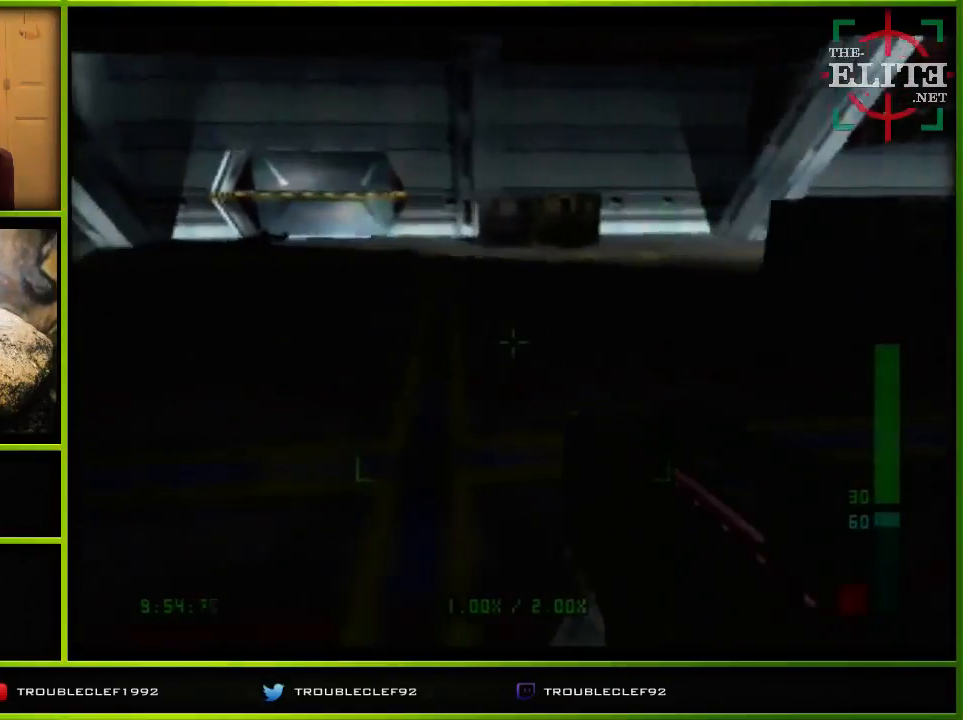
Gameplay with a controller (Nintendo layout); each line is a JSON object with the inputs held at the frame after it. "events" lists button and stick changes between this image and that frame as [ms after this image, input, new state], when the widget could be followed in between. Not read: L1 L3 R1 R3.
{"buttons": ["C_RIGHT", "C_UP"], "left_stick": "center", "events": [[33, "left_stick", "left"], [67, "C_LEFT", "up"], [367, "C_RIGHT", "down"], [500, "left_stick", "center"]]}
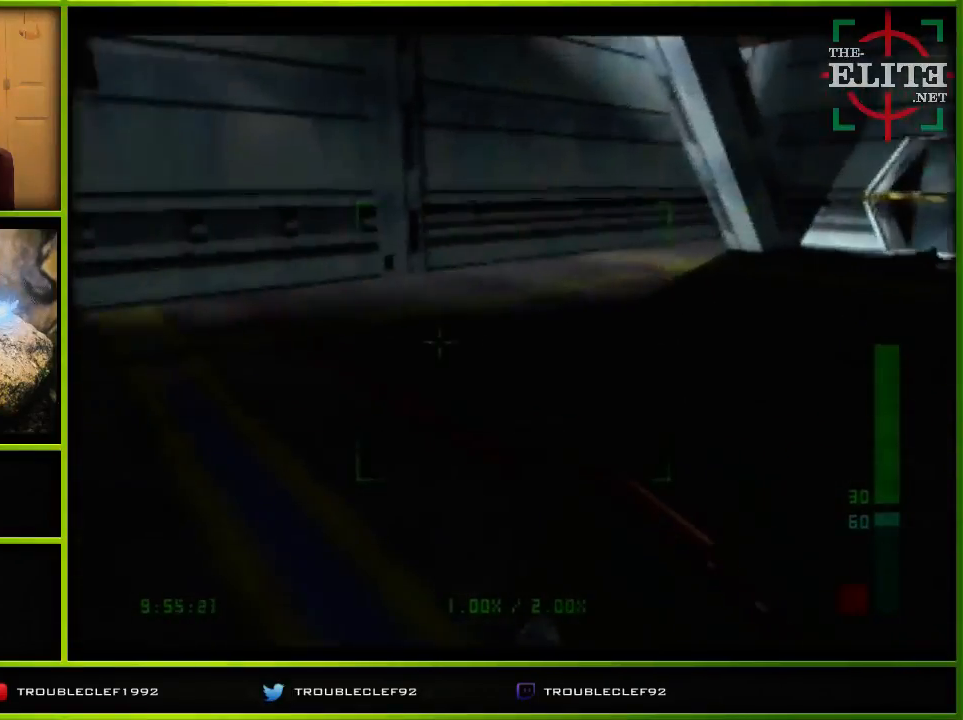
{"buttons": ["C_RIGHT", "C_UP"], "left_stick": "center", "events": []}
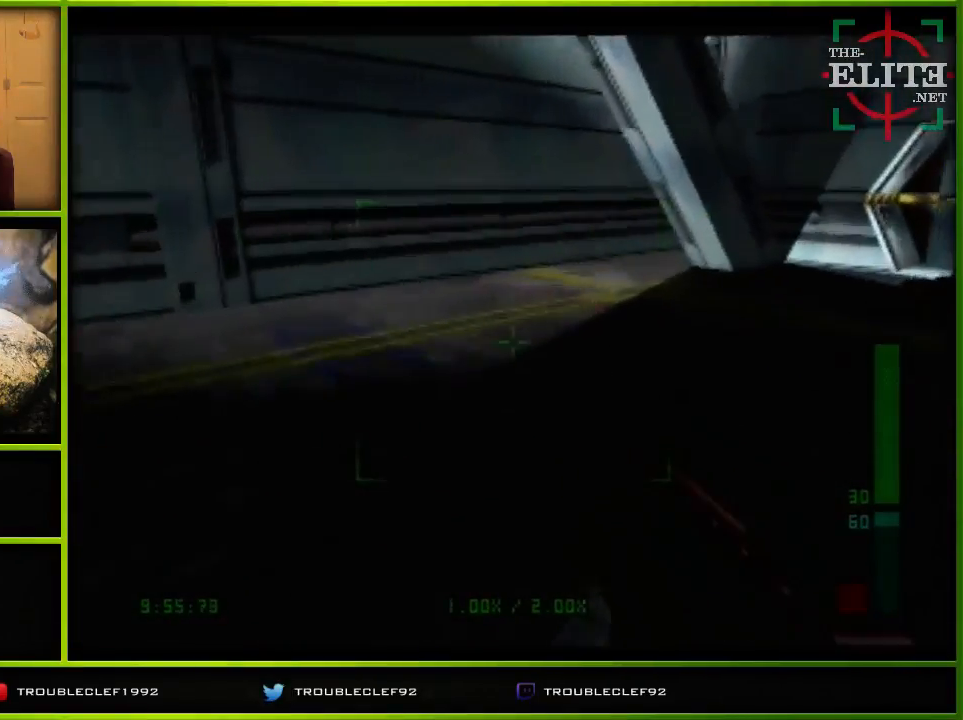
{"buttons": ["C_RIGHT", "C_UP"], "left_stick": "center", "events": []}
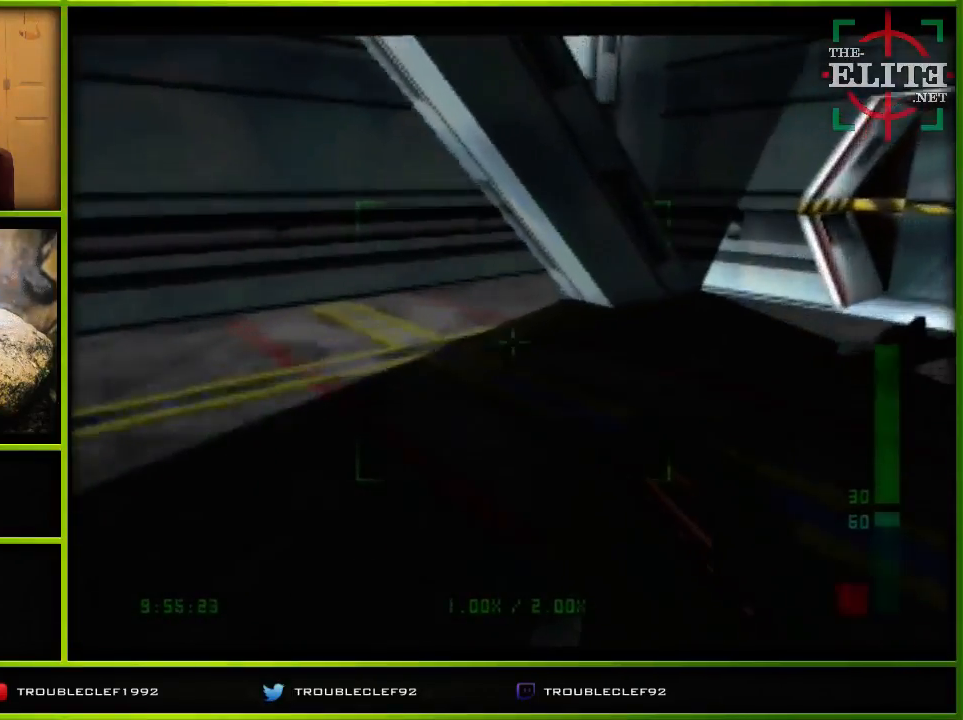
{"buttons": ["C_RIGHT", "C_UP"], "left_stick": "center", "events": []}
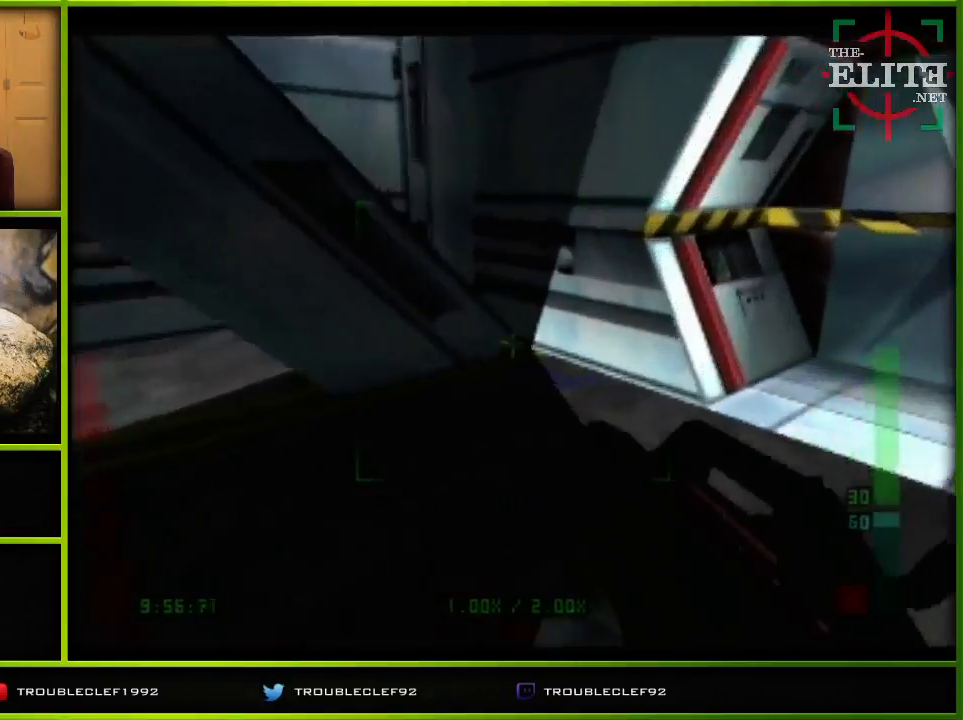
{"buttons": ["C_RIGHT", "C_UP"], "left_stick": "right", "events": [[467, "left_stick", "right"]]}
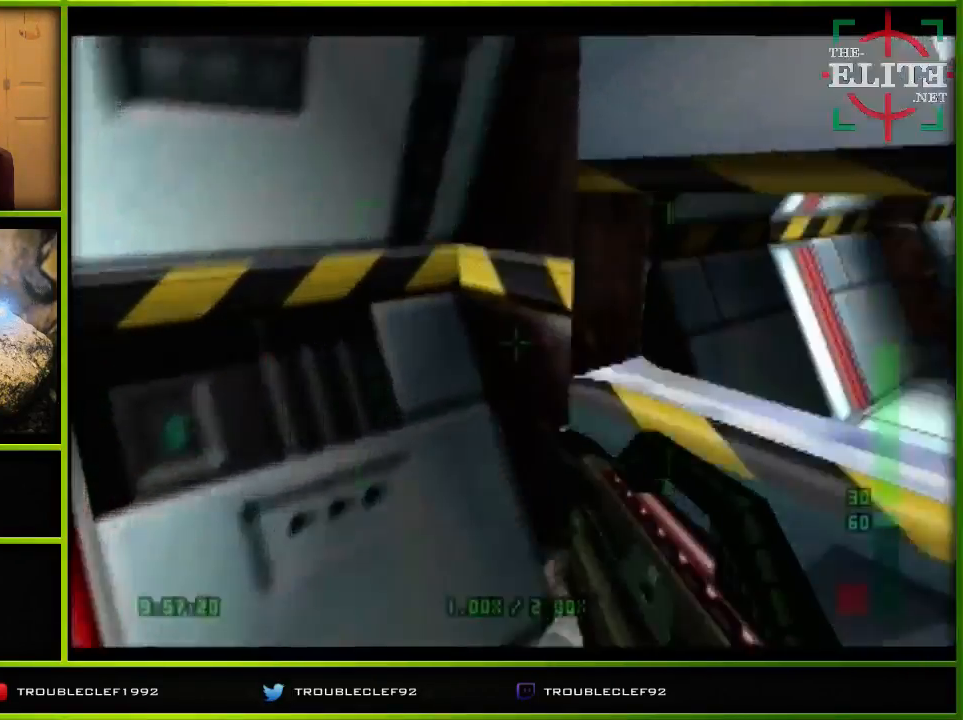
{"buttons": ["C_UP"], "left_stick": "center", "events": [[67, "C_RIGHT", "up"], [200, "left_stick", "center"], [267, "C_RIGHT", "down"], [467, "C_RIGHT", "up"]]}
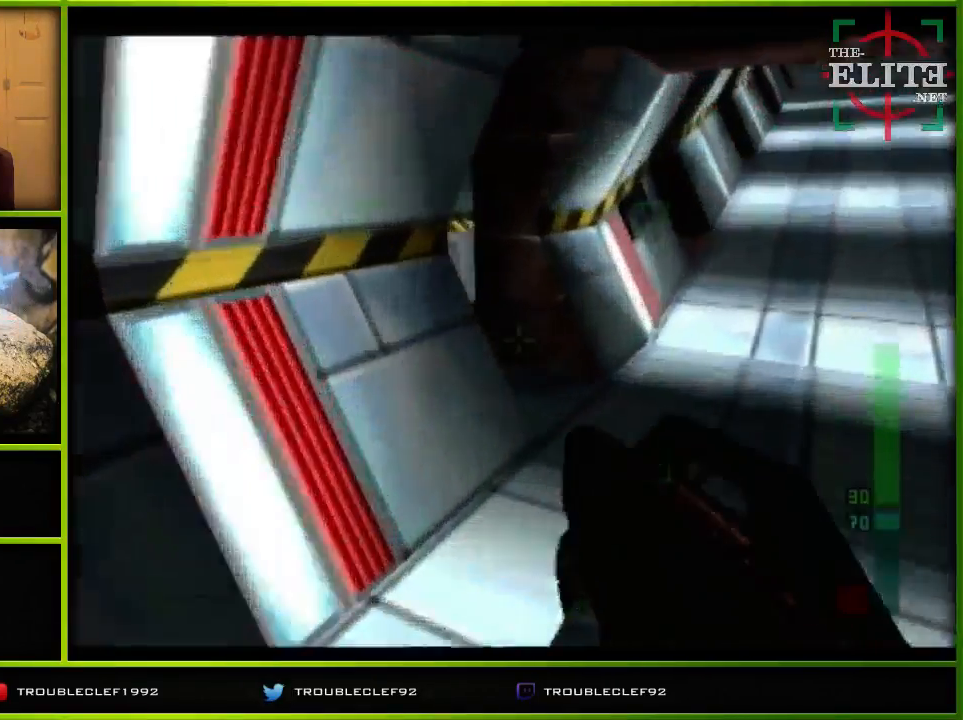
{"buttons": [], "left_stick": "center", "events": [[133, "C_UP", "up"], [133, "left_stick", "right"], [467, "left_stick", "center"]]}
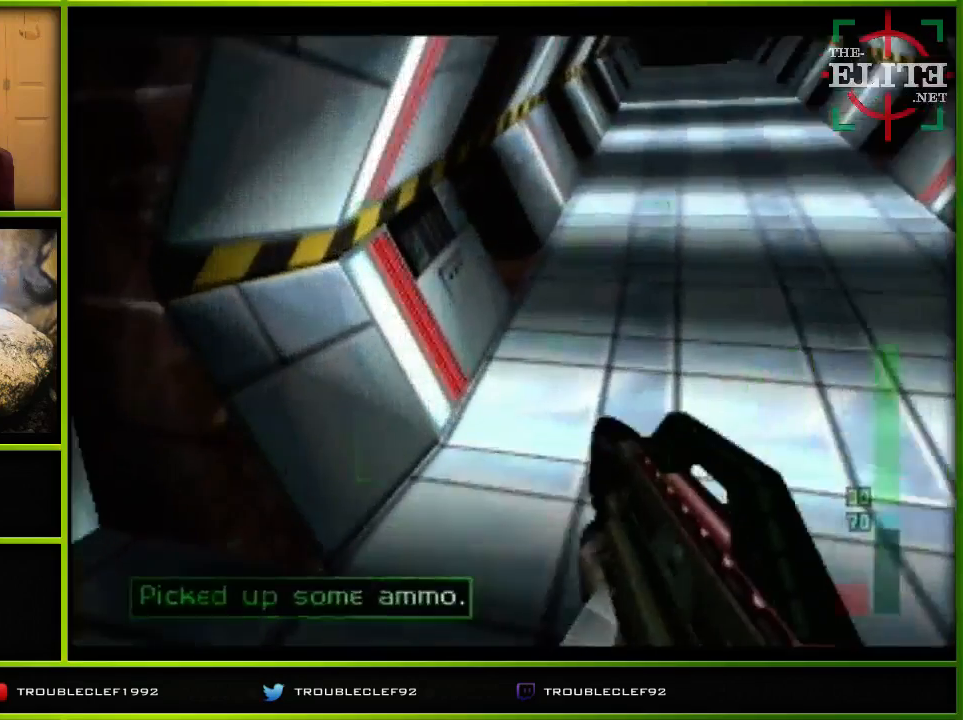
{"buttons": ["C_UP"], "left_stick": "center", "events": [[100, "left_stick", "right"], [167, "C_UP", "down"], [267, "left_stick", "down-right"], [433, "left_stick", "center"]]}
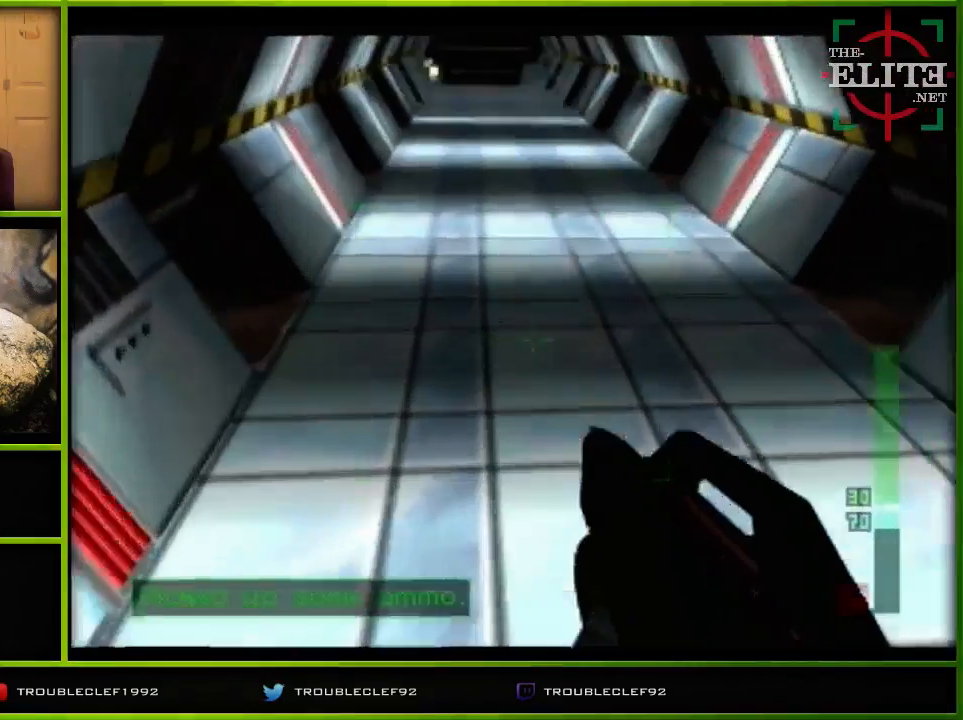
{"buttons": ["C_UP"], "left_stick": "down-left", "events": [[267, "left_stick", "down"], [400, "left_stick", "down-left"]]}
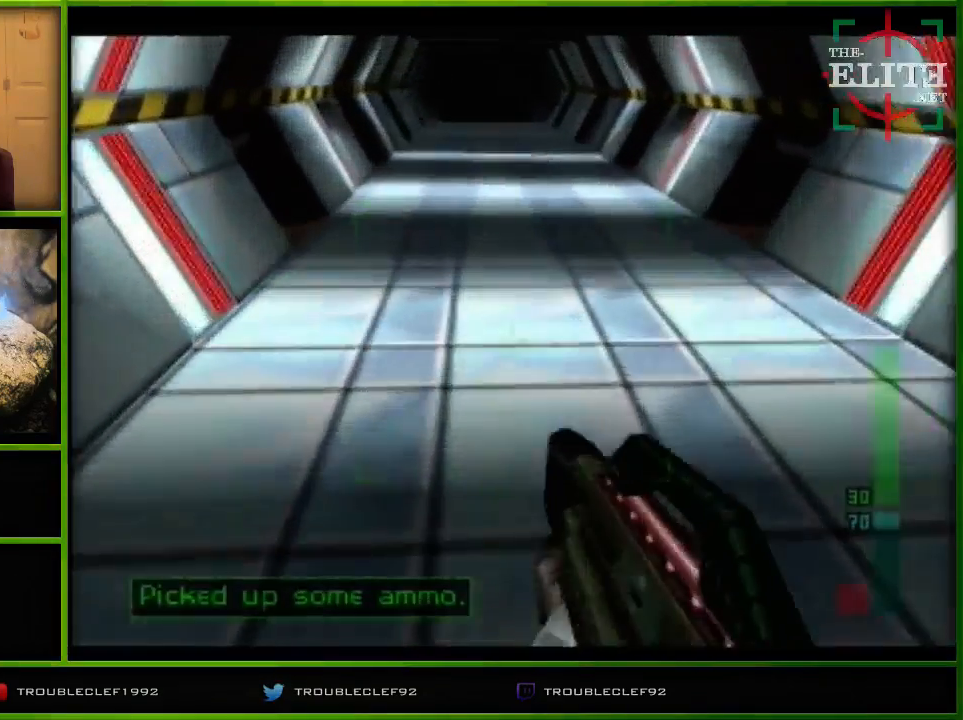
{"buttons": ["C_RIGHT", "C_UP"], "left_stick": "left", "events": [[167, "left_stick", "center"], [400, "C_RIGHT", "down"], [400, "left_stick", "left"]]}
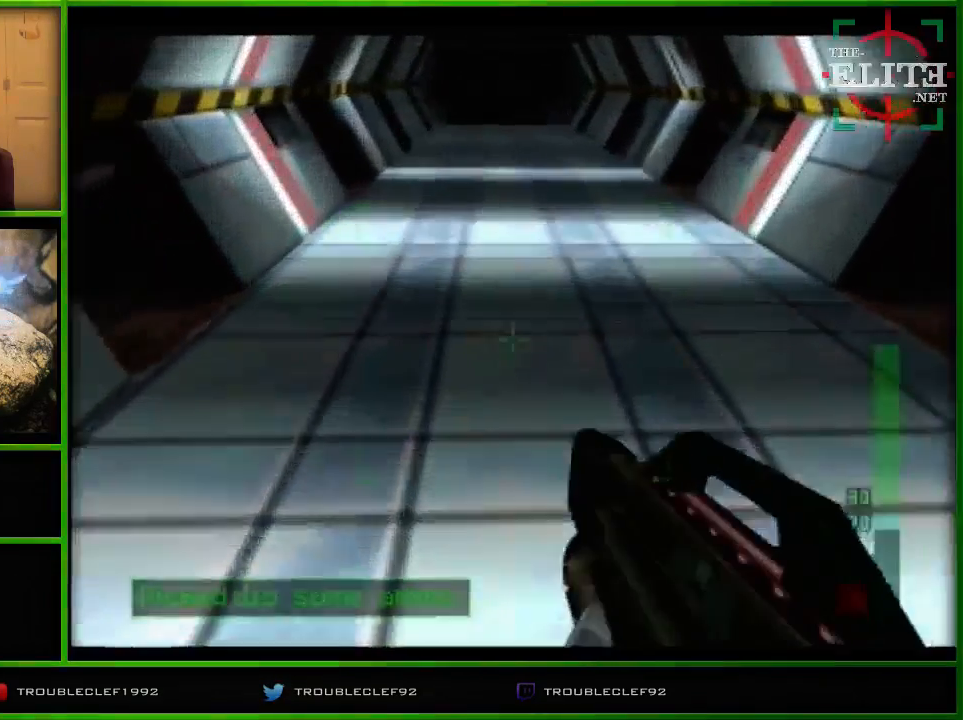
{"buttons": ["C_UP"], "left_stick": "left", "events": [[400, "C_RIGHT", "up"]]}
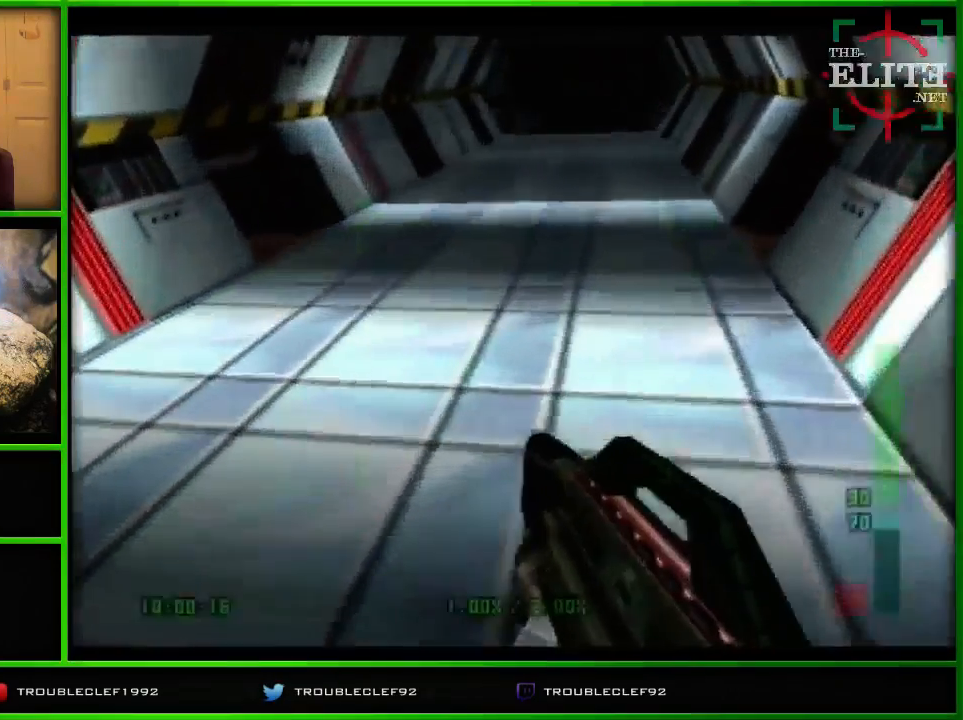
{"buttons": ["C_UP"], "left_stick": "center", "events": [[67, "left_stick", "center"]]}
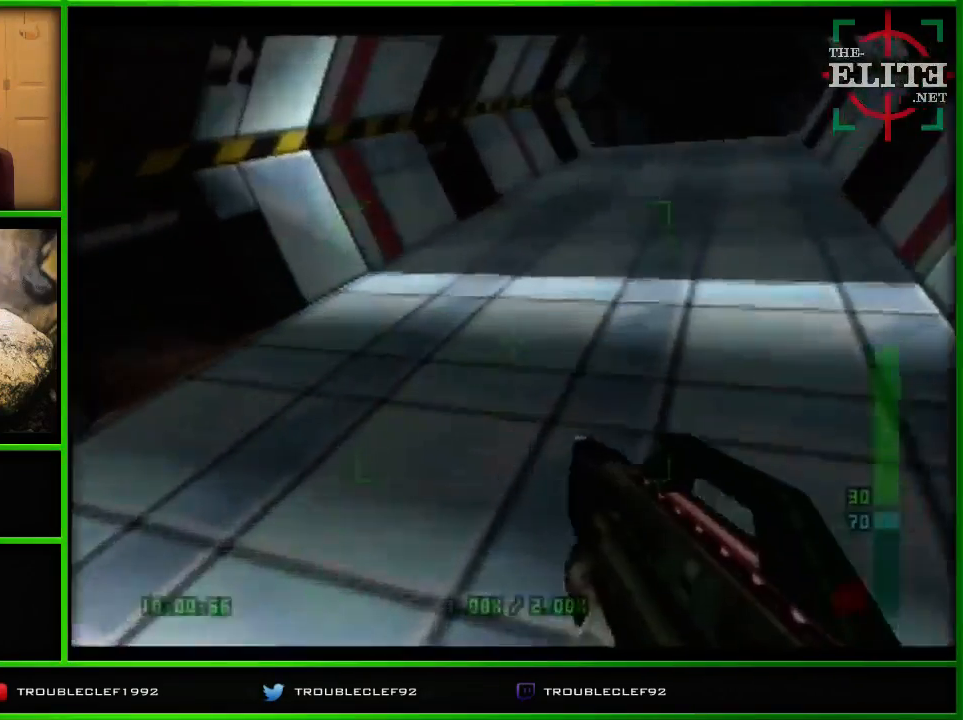
{"buttons": ["C_LEFT", "C_UP"], "left_stick": "left", "events": [[67, "C_LEFT", "down"], [67, "left_stick", "left"]]}
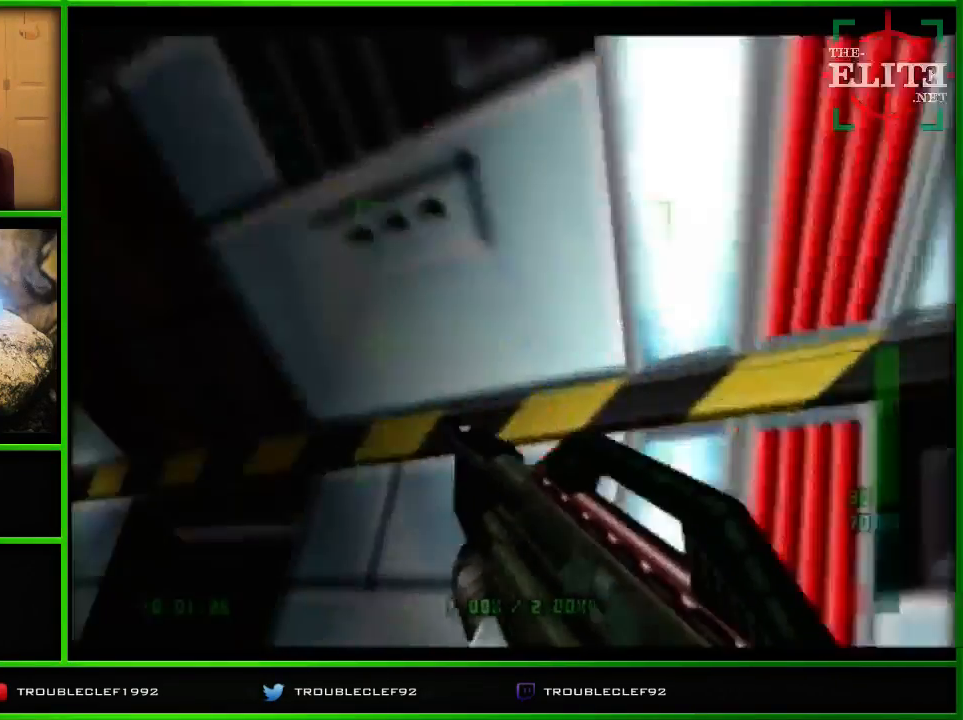
{"buttons": ["C_LEFT", "C_UP"], "left_stick": "right", "events": [[233, "left_stick", "center"], [500, "left_stick", "right"]]}
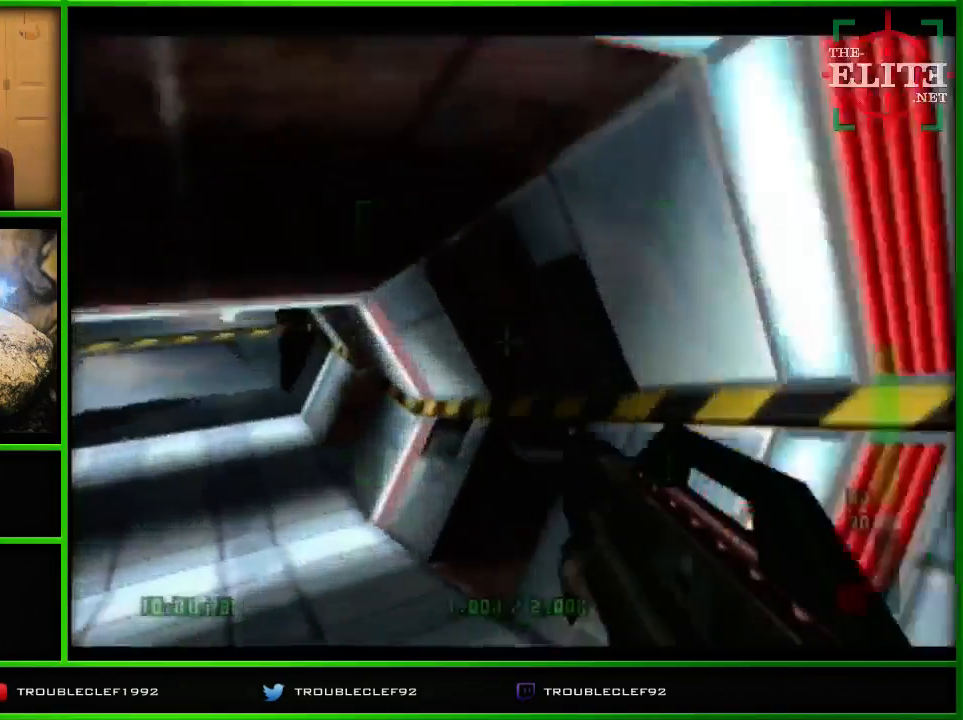
{"buttons": ["C_LEFT", "C_UP"], "left_stick": "center", "events": [[167, "left_stick", "center"]]}
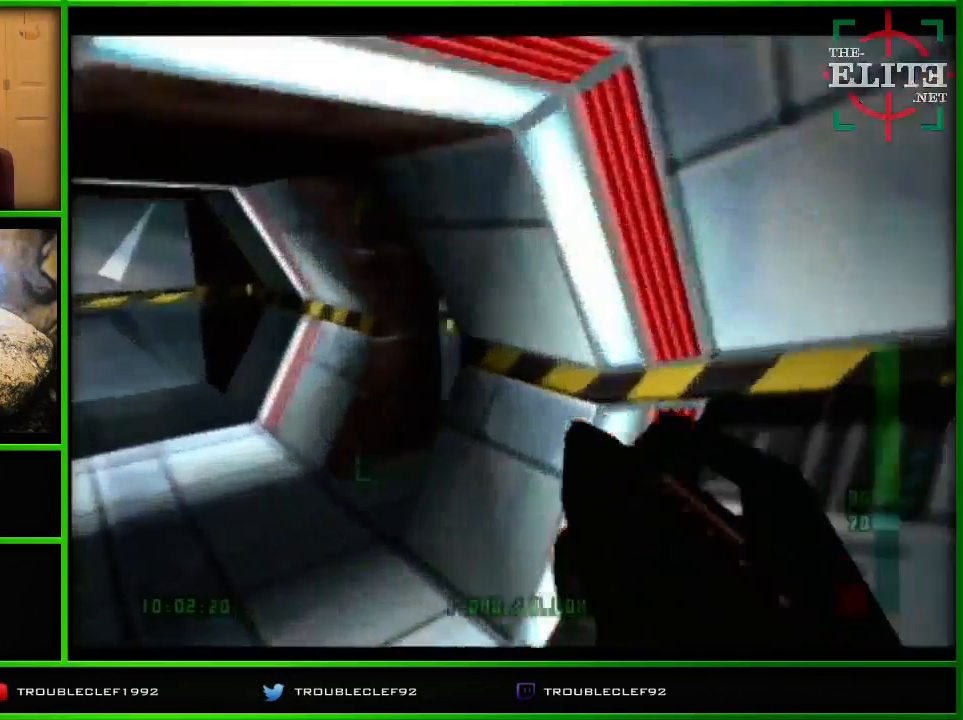
{"buttons": ["C_RIGHT", "C_UP"], "left_stick": "right", "events": [[200, "left_stick", "right"], [233, "C_LEFT", "up"], [267, "C_RIGHT", "down"]]}
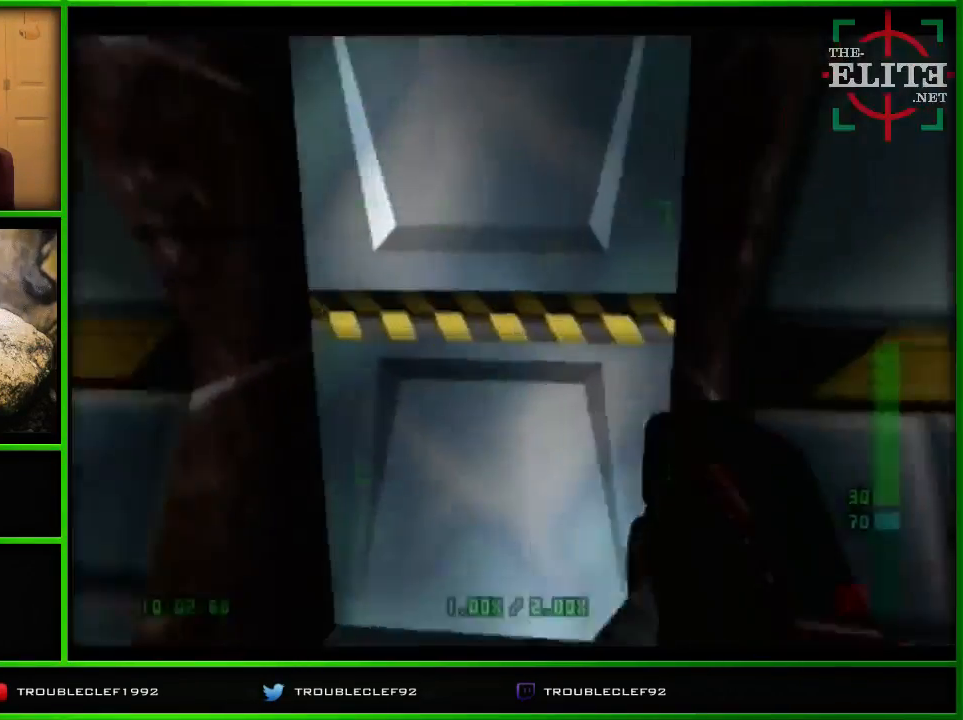
{"buttons": ["C_RIGHT", "C_UP"], "left_stick": "left", "events": [[400, "left_stick", "left"]]}
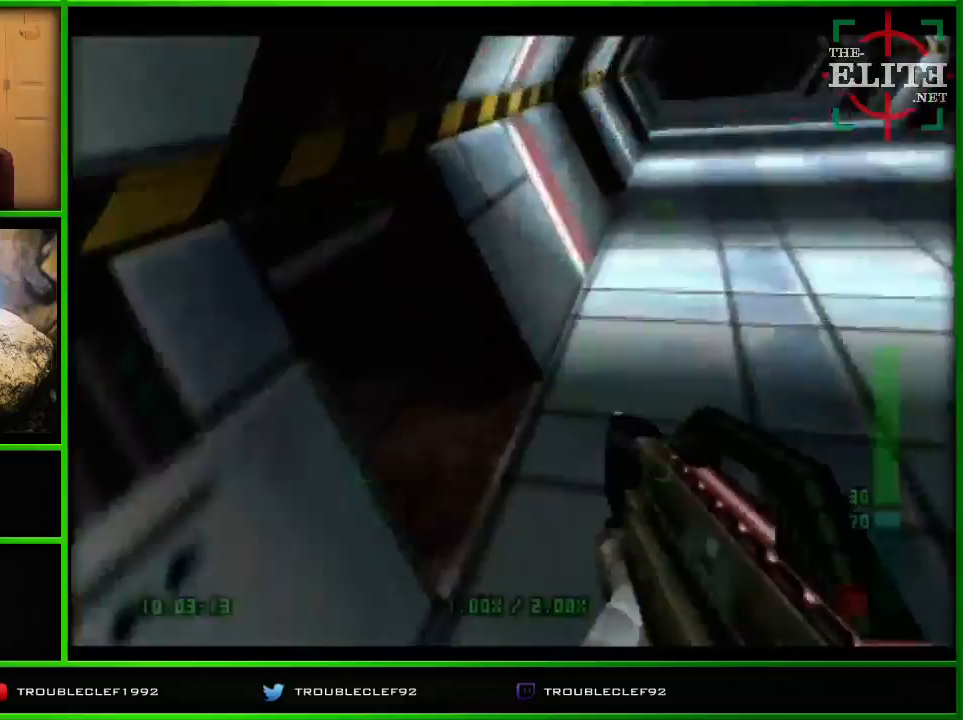
{"buttons": ["C_RIGHT", "C_UP"], "left_stick": "center", "events": [[67, "left_stick", "center"]]}
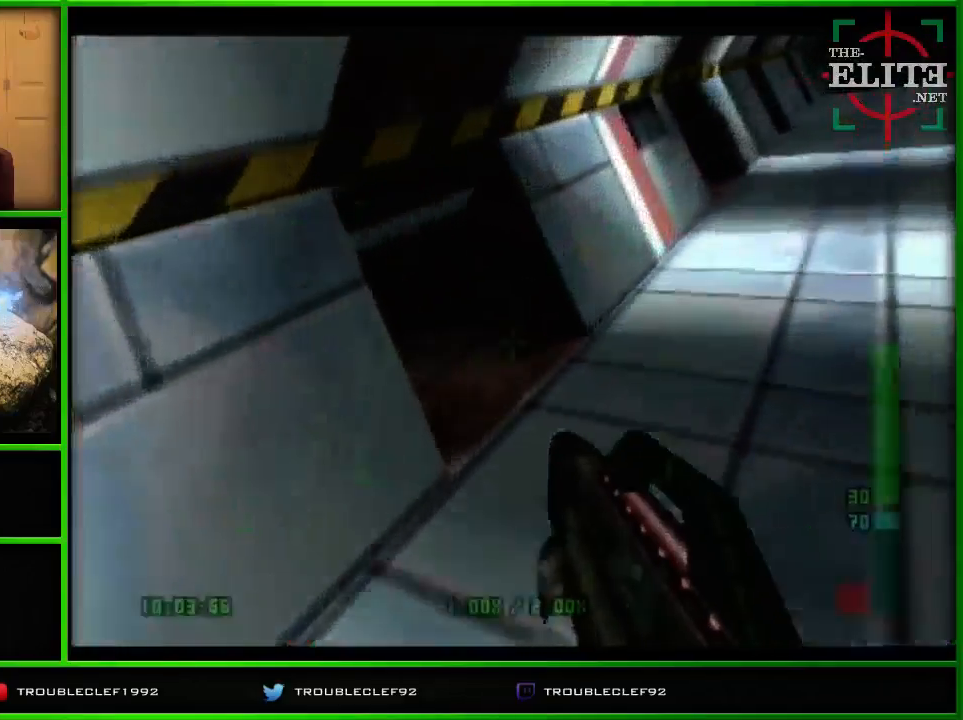
{"buttons": ["C_RIGHT", "C_UP"], "left_stick": "up-left", "events": [[167, "left_stick", "up-left"]]}
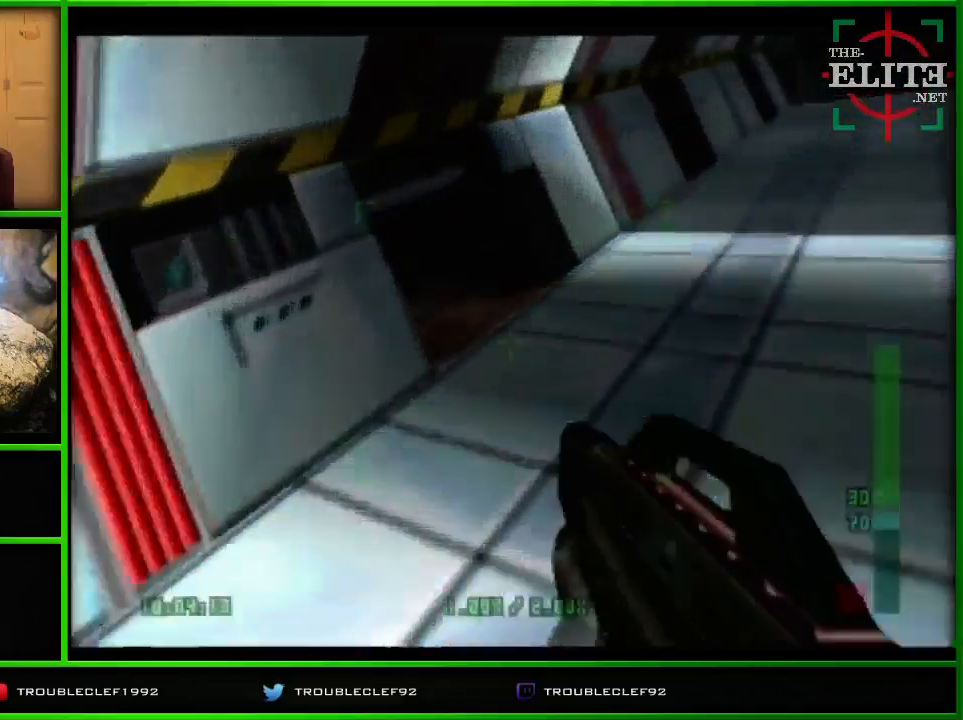
{"buttons": ["C_RIGHT", "C_UP"], "left_stick": "center", "events": [[467, "left_stick", "center"]]}
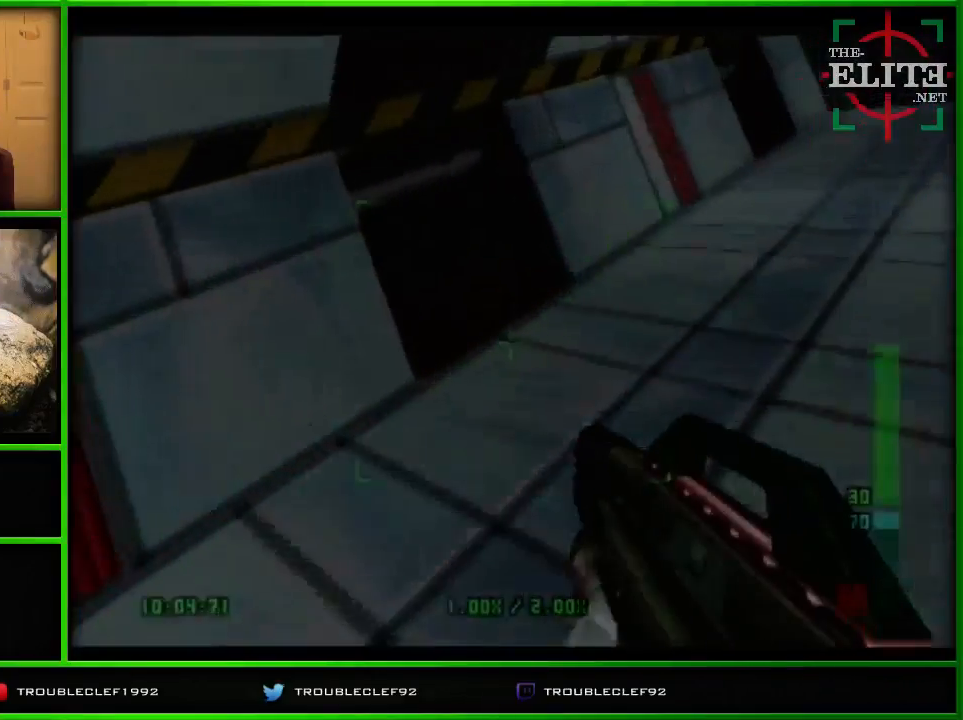
{"buttons": ["C_RIGHT", "C_UP"], "left_stick": "center", "events": []}
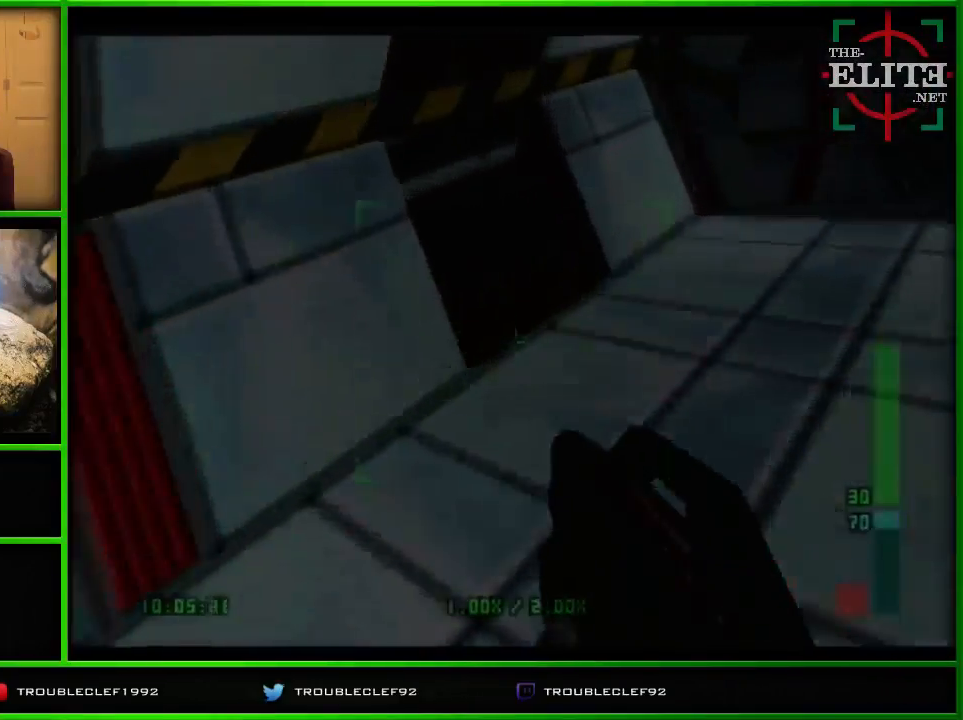
{"buttons": [], "left_stick": "center", "events": [[167, "C_RIGHT", "up"], [200, "C_UP", "up"]]}
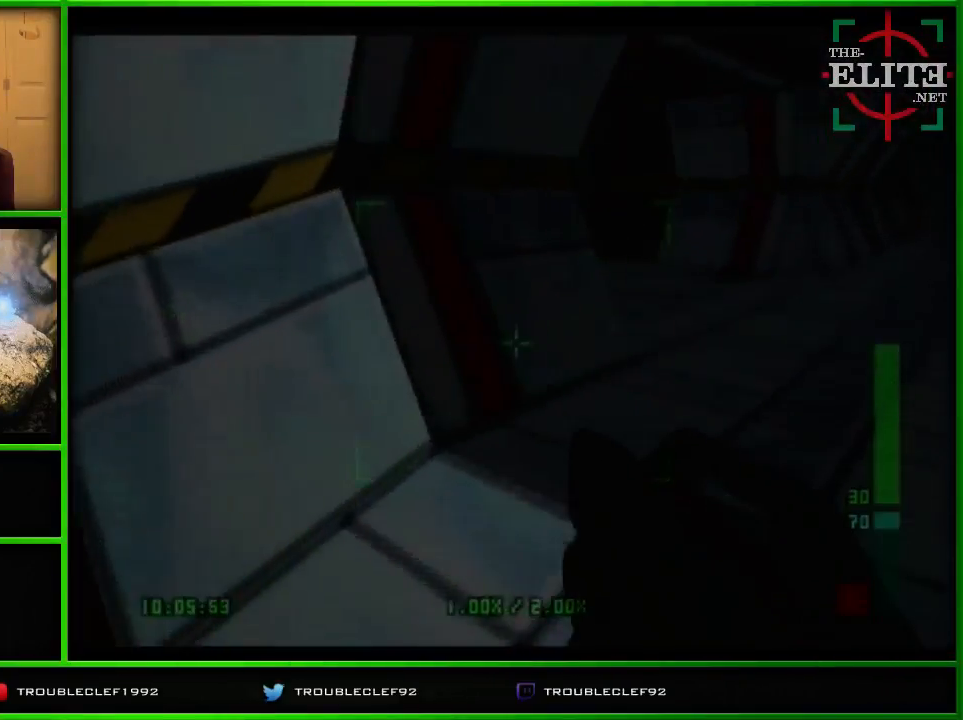
{"buttons": ["C_RIGHT", "C_UP"], "left_stick": "up-left", "events": [[267, "left_stick", "right"], [300, "C_UP", "down"], [400, "C_RIGHT", "down"], [467, "left_stick", "up-left"]]}
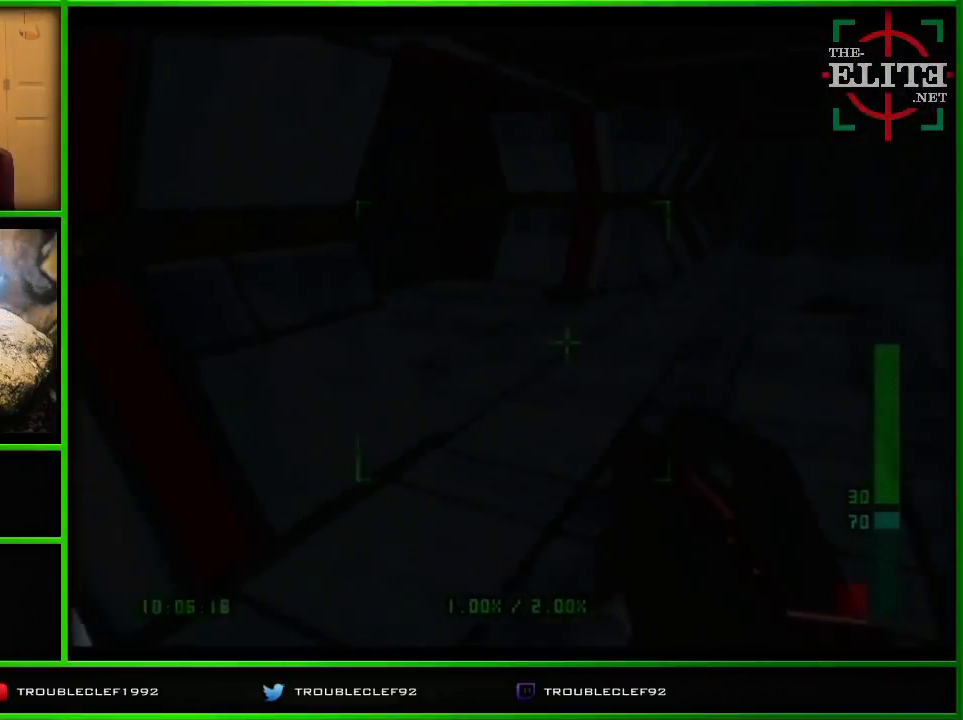
{"buttons": ["C_RIGHT", "C_UP"], "left_stick": "center", "events": [[67, "left_stick", "left"], [467, "left_stick", "center"]]}
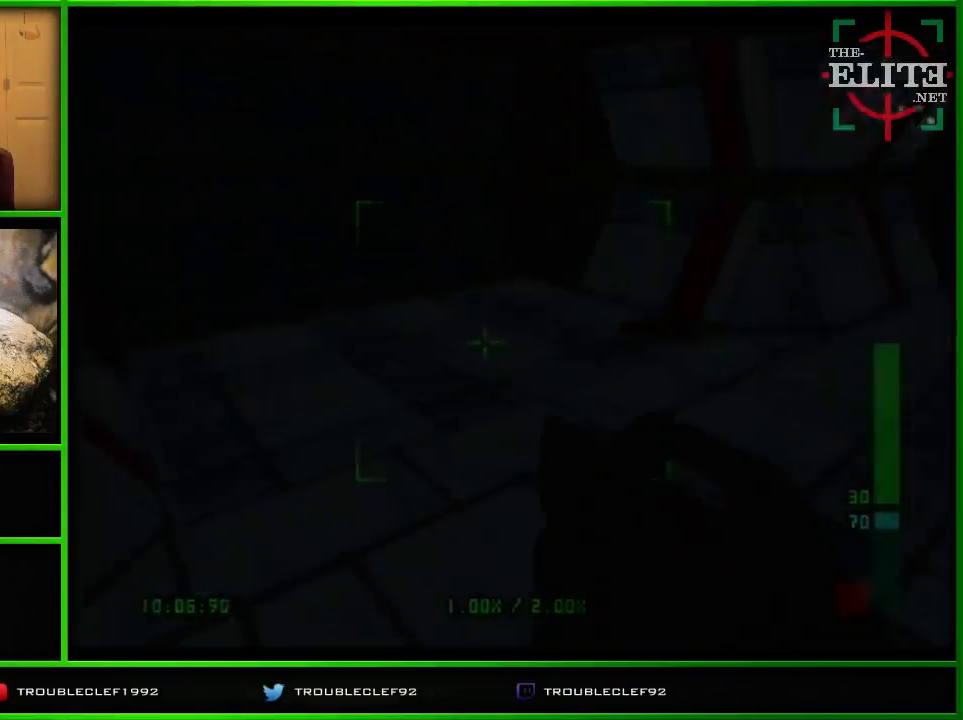
{"buttons": ["C_UP"], "left_stick": "right", "events": [[167, "C_RIGHT", "up"], [400, "C_UP", "up"], [400, "left_stick", "right"], [500, "C_UP", "down"]]}
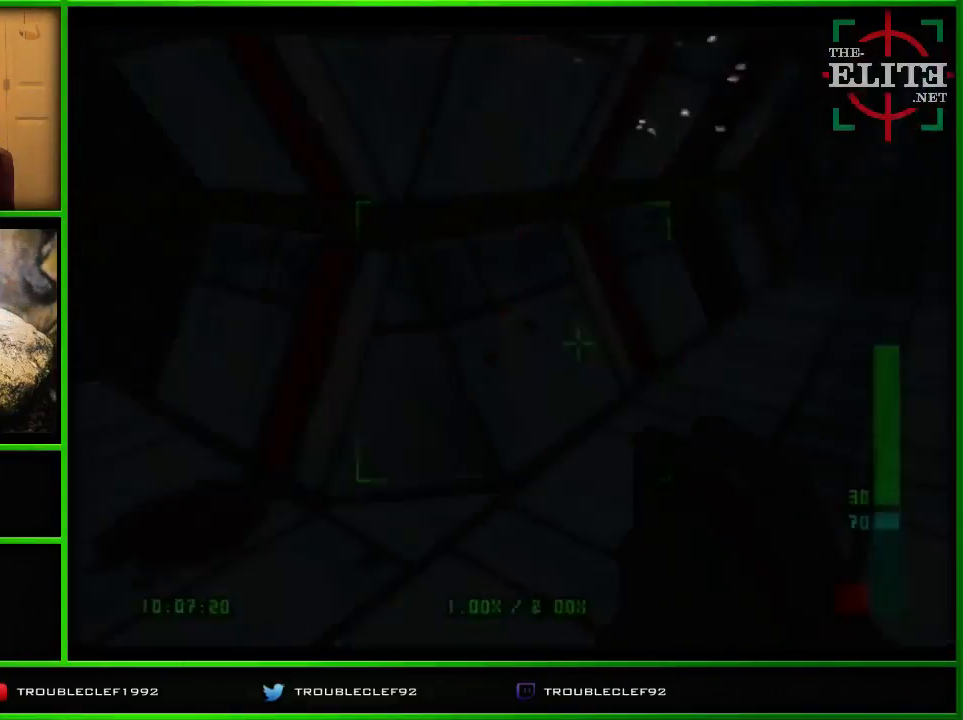
{"buttons": ["C_RIGHT", "C_UP"], "left_stick": "left", "events": [[67, "left_stick", "center"], [100, "C_RIGHT", "down"], [133, "left_stick", "left"], [300, "left_stick", "center"], [467, "left_stick", "left"]]}
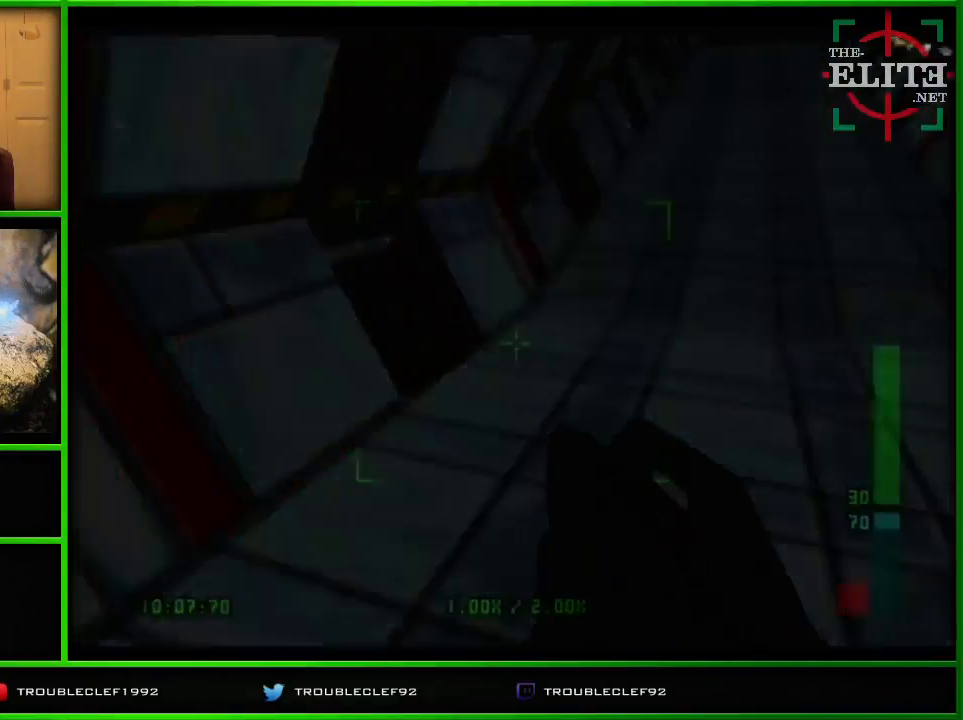
{"buttons": ["C_RIGHT", "C_UP"], "left_stick": "up-left", "events": [[67, "left_stick", "down-left"], [267, "left_stick", "up-left"]]}
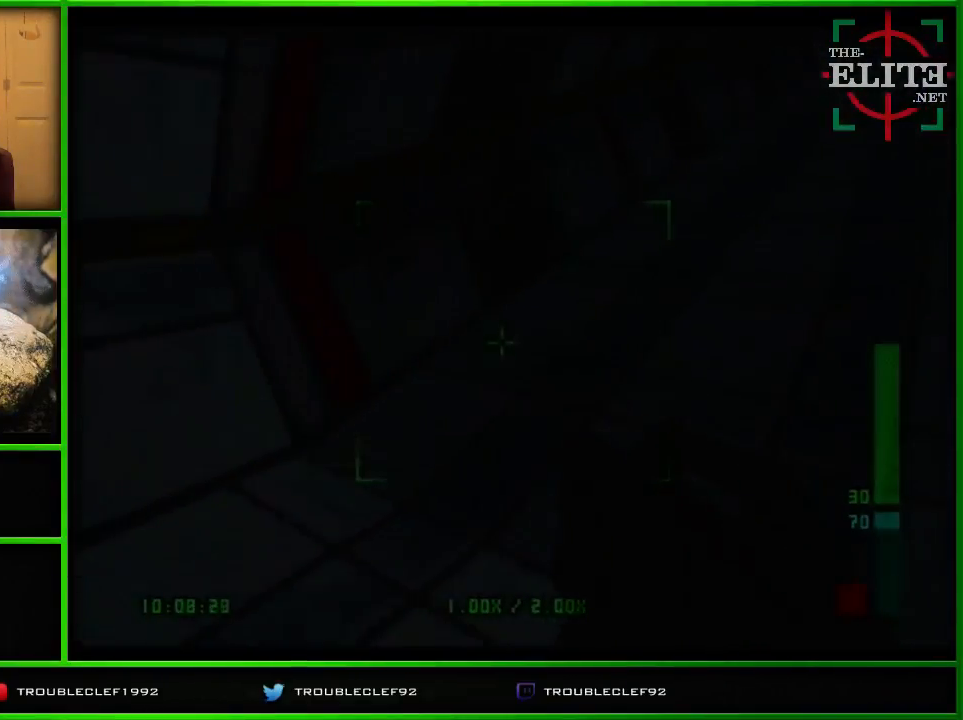
{"buttons": ["C_RIGHT", "C_UP"], "left_stick": "center", "events": [[133, "left_stick", "center"]]}
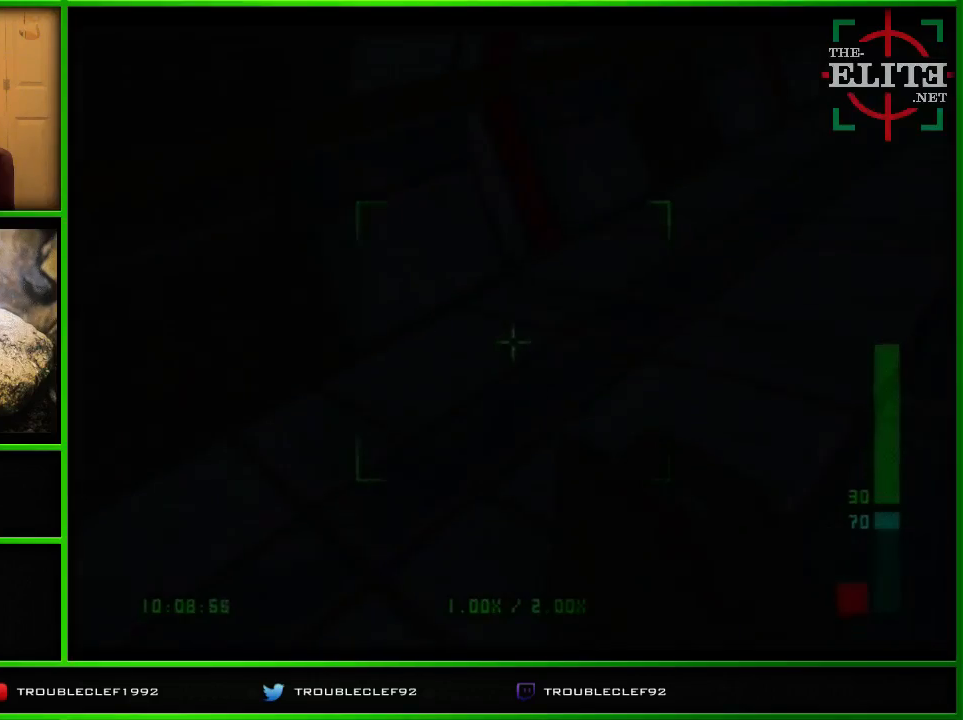
{"buttons": ["C_LEFT", "C_UP"], "left_stick": "left", "events": [[167, "left_stick", "left"], [200, "C_RIGHT", "up"], [233, "C_LEFT", "down"]]}
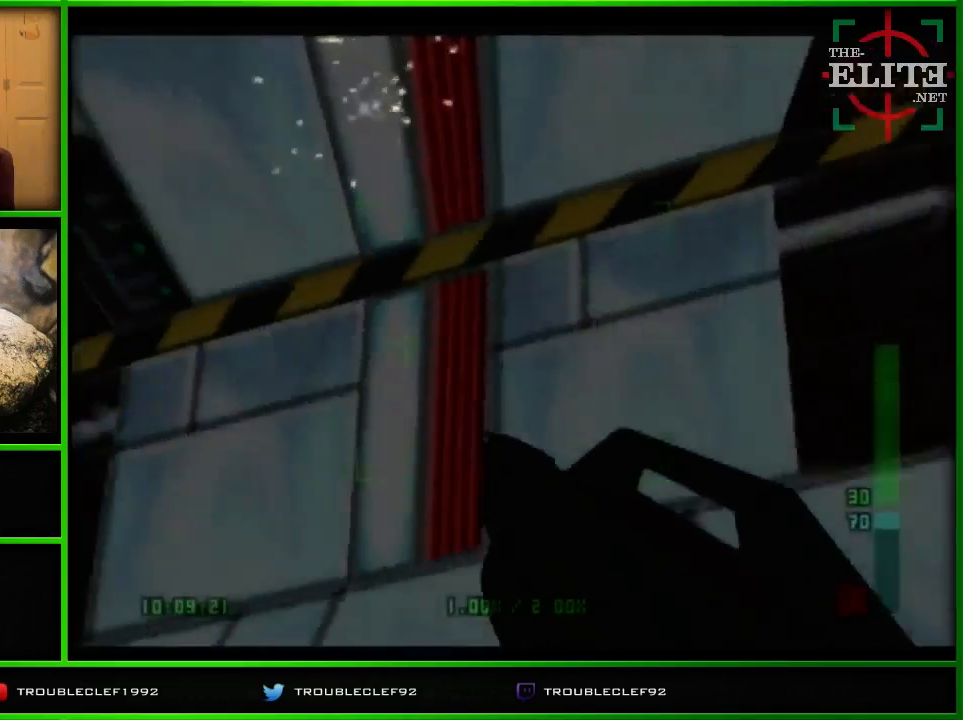
{"buttons": ["C_LEFT", "C_UP"], "left_stick": "center", "events": [[300, "left_stick", "center"]]}